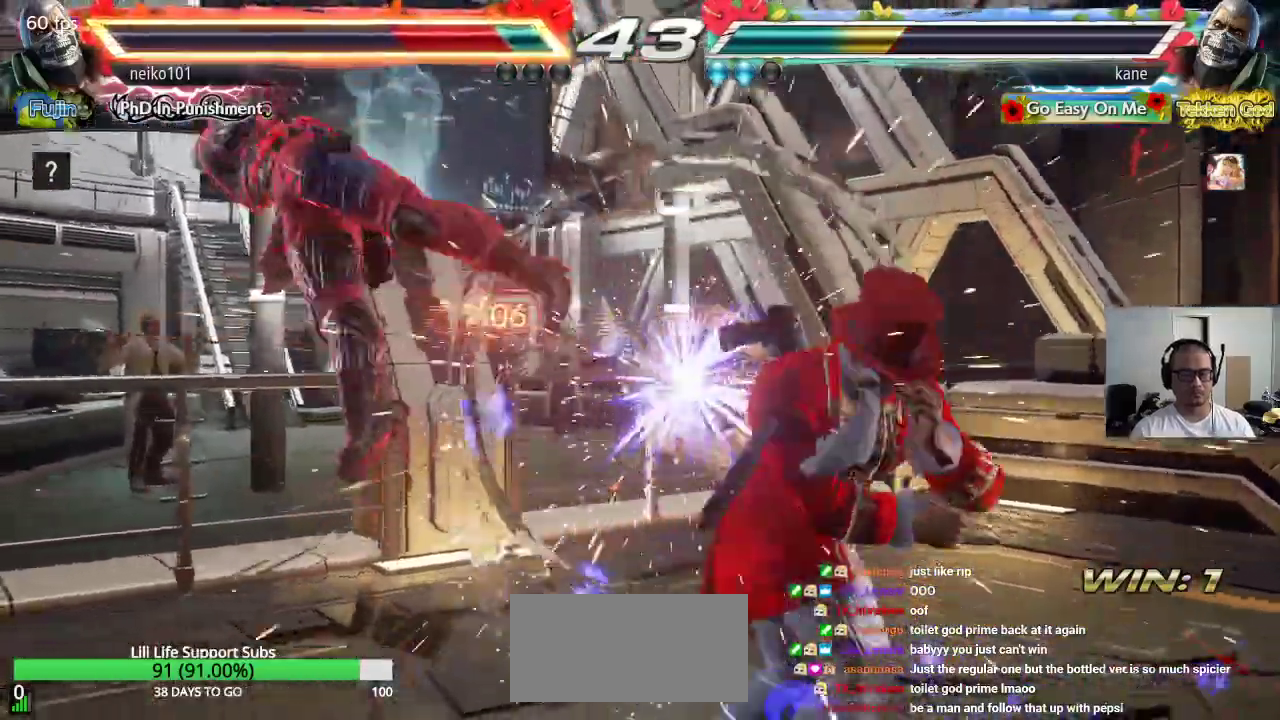
Gameplay with a controller (arcade stick); each line is a JSON object with the inputs held at the frame after it. "events" lists button and stick changes between this image and that frame as [ms after this image, input, new state], when the widget could be followed in between. Not read: L3 R2 R3.
{"buttons": [], "left_stick": "left", "events": [[283, "left_stick", "left"], [333, "left_stick", "center"], [400, "left_stick", "left"]]}
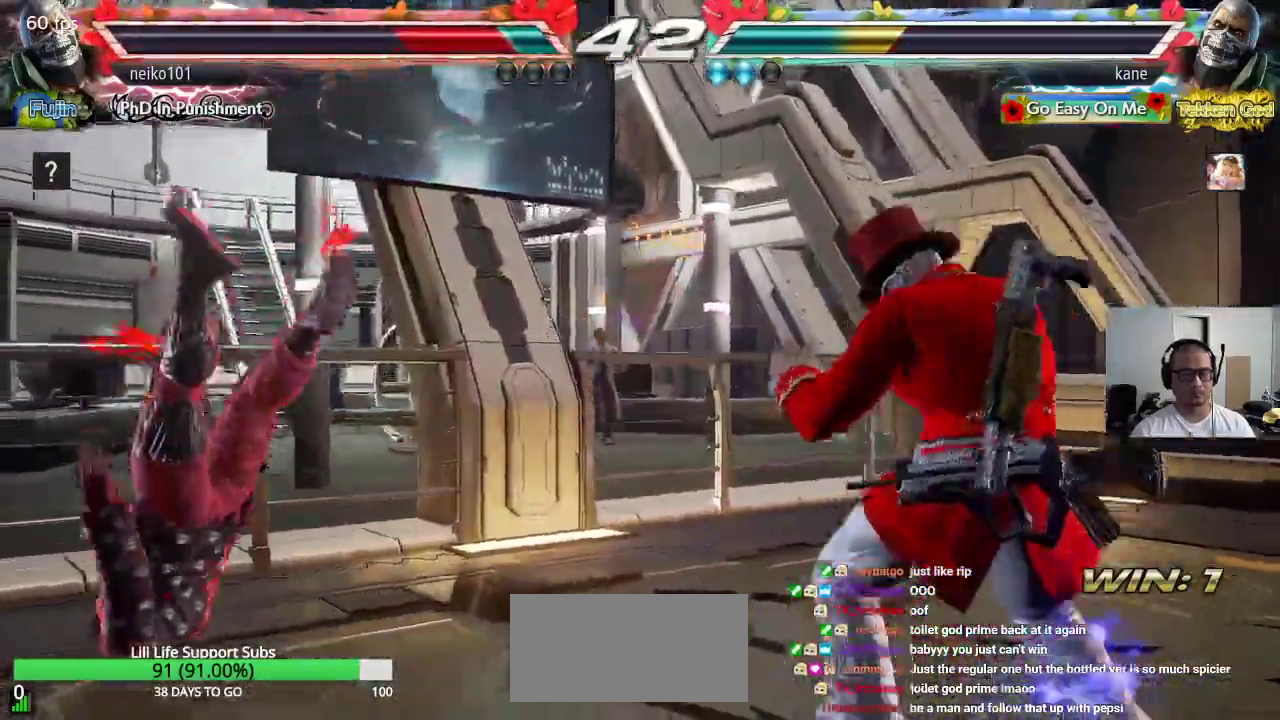
{"buttons": [], "left_stick": "center", "events": [[67, "left_stick", "center"], [133, "left_stick", "down-right"], [167, "TRIANGLE", "down"], [383, "left_stick", "center"], [450, "TRIANGLE", "up"]]}
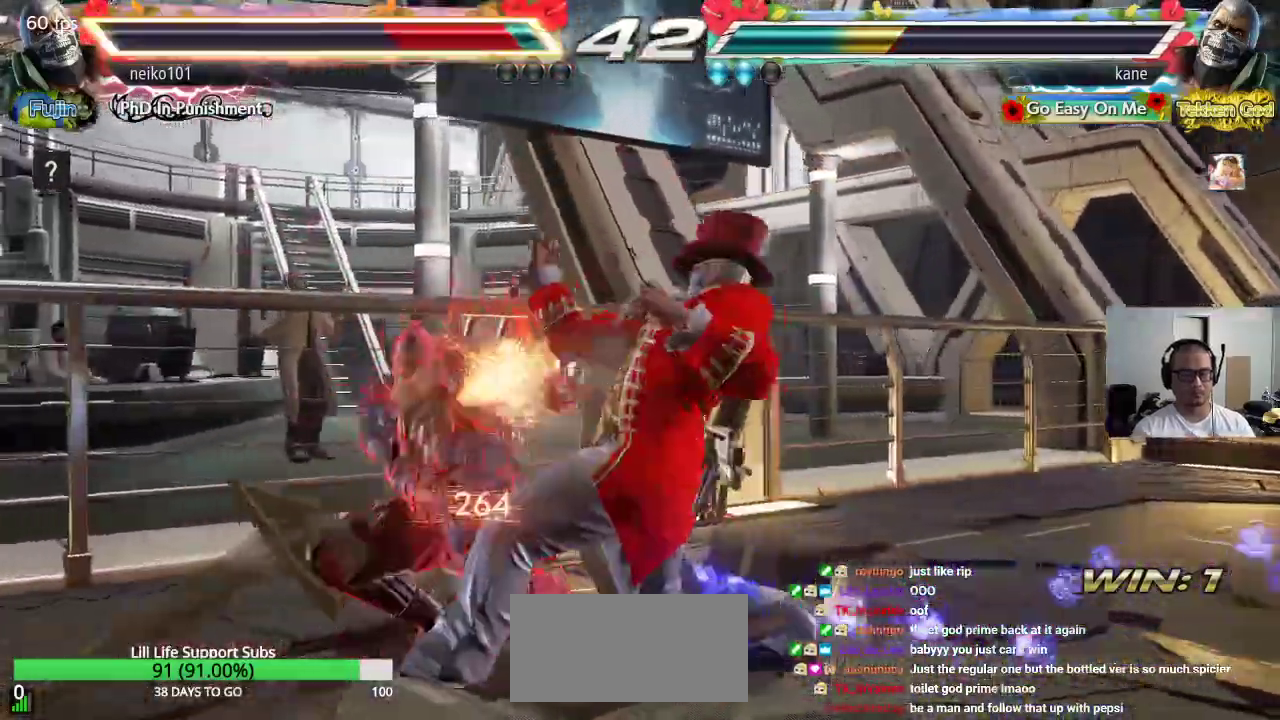
{"buttons": ["CIRCLE", "SQUARE"], "left_stick": "left", "events": [[267, "left_stick", "left"], [317, "SQUARE", "down"], [433, "CIRCLE", "down"]]}
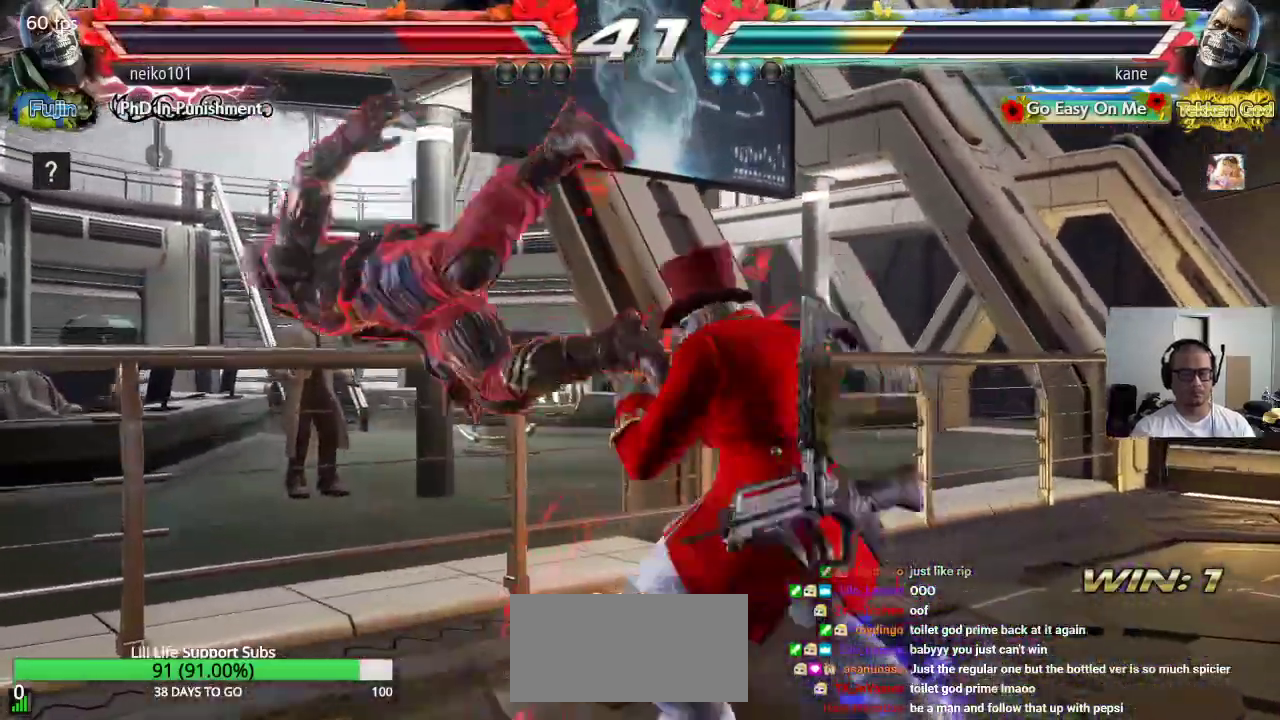
{"buttons": ["SQUARE"], "left_stick": "center", "events": [[133, "left_stick", "center"], [167, "CIRCLE", "up"]]}
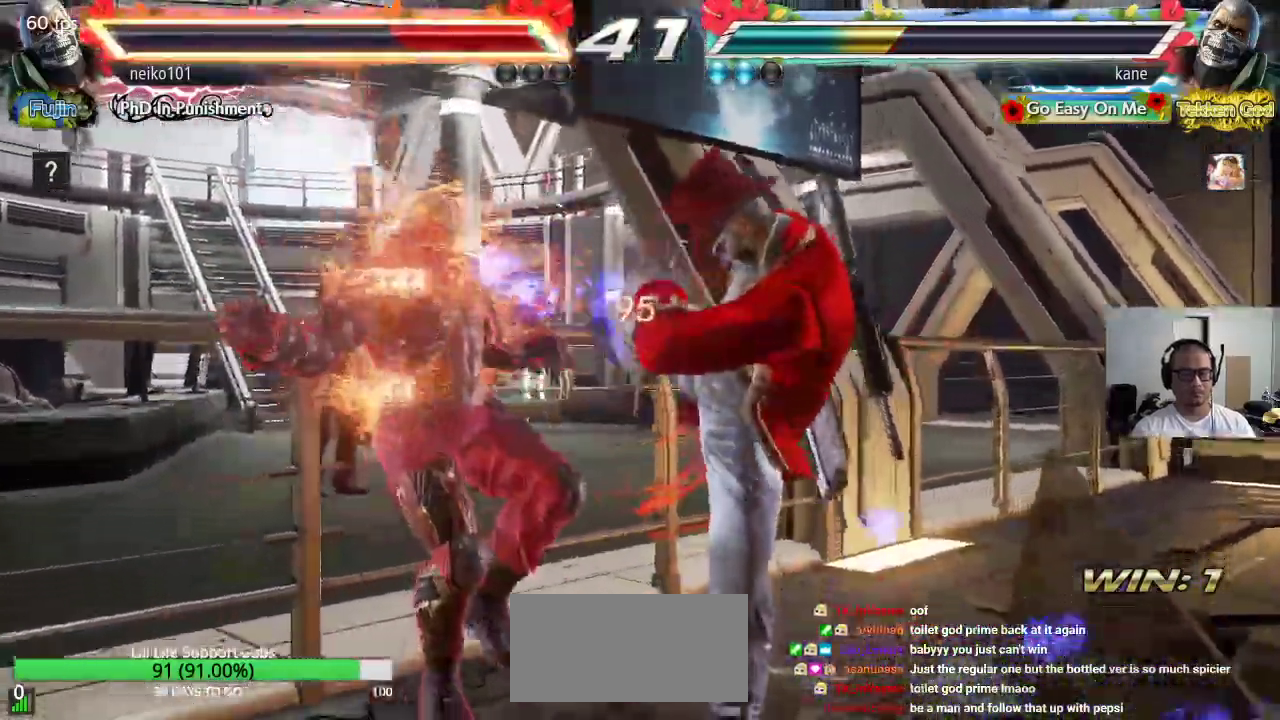
{"buttons": [], "left_stick": "left", "events": [[50, "SQUARE", "up"], [467, "left_stick", "left"]]}
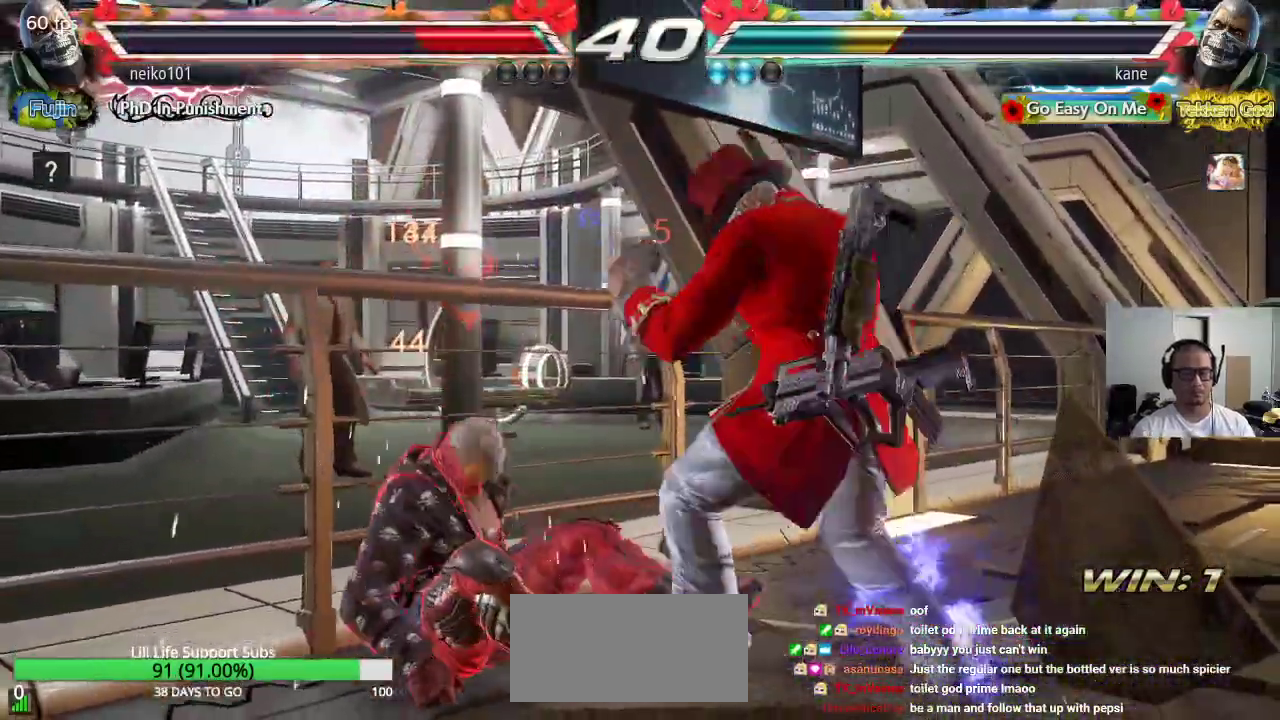
{"buttons": [], "left_stick": "center", "events": [[17, "left_stick", "center"], [100, "CIRCLE", "down"], [100, "CROSS", "down"], [100, "SQUARE", "down"], [167, "CROSS", "up"], [200, "CROSS", "down"], [250, "CIRCLE", "up"], [250, "CROSS", "up"], [250, "SQUARE", "up"]]}
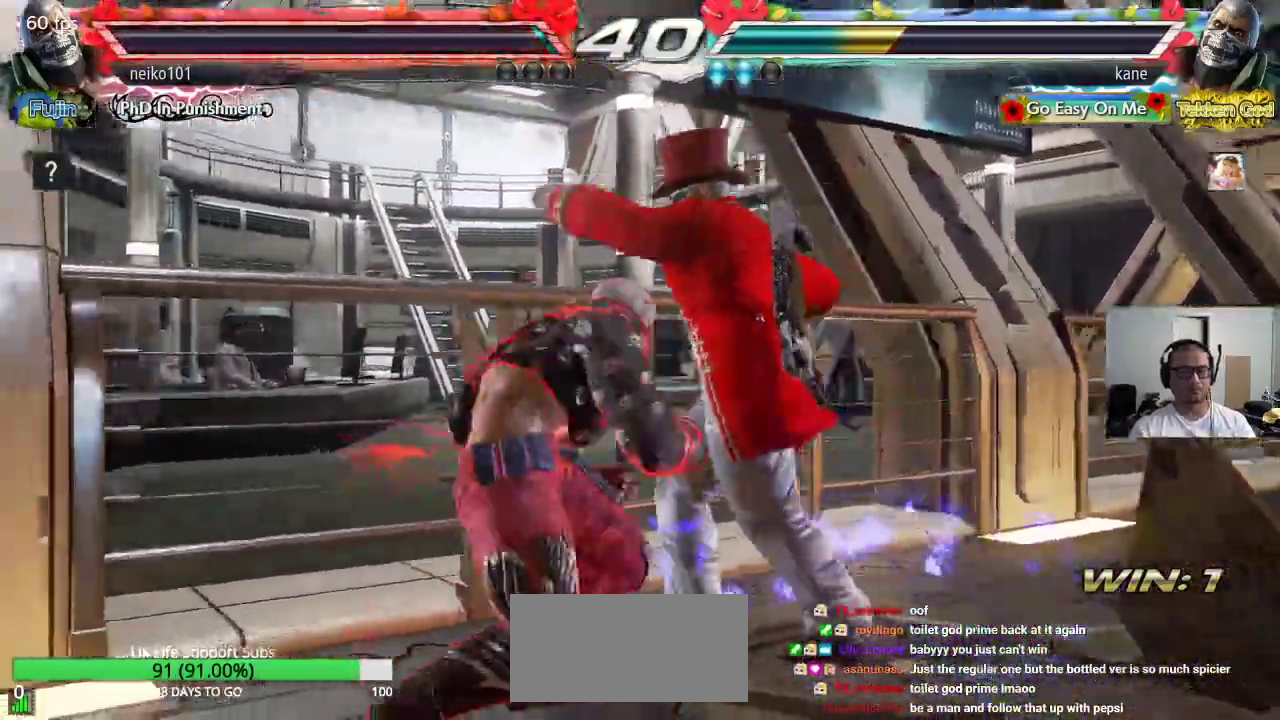
{"buttons": ["TRIANGLE"], "left_stick": "right", "events": [[100, "TRIANGLE", "down"], [100, "left_stick", "right"]]}
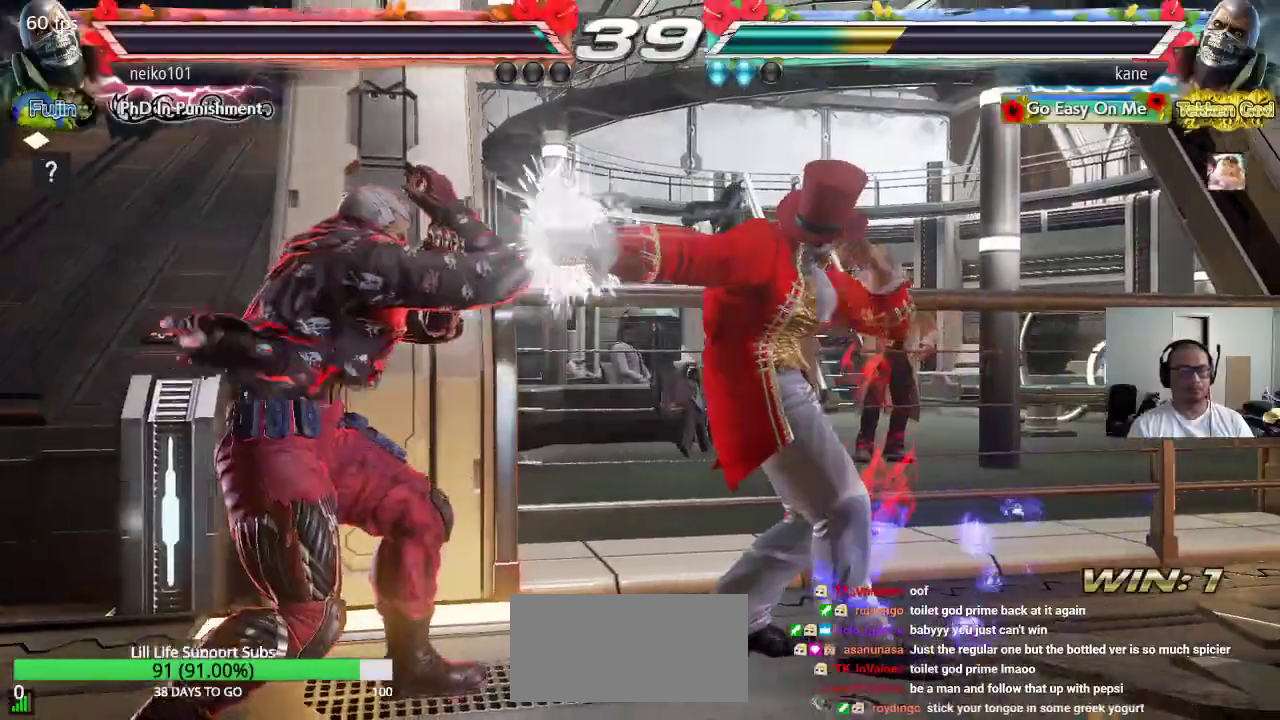
{"buttons": [], "left_stick": "right", "events": [[50, "TRIANGLE", "up"], [83, "left_stick", "center"], [317, "left_stick", "right"], [383, "left_stick", "center"], [433, "left_stick", "right"]]}
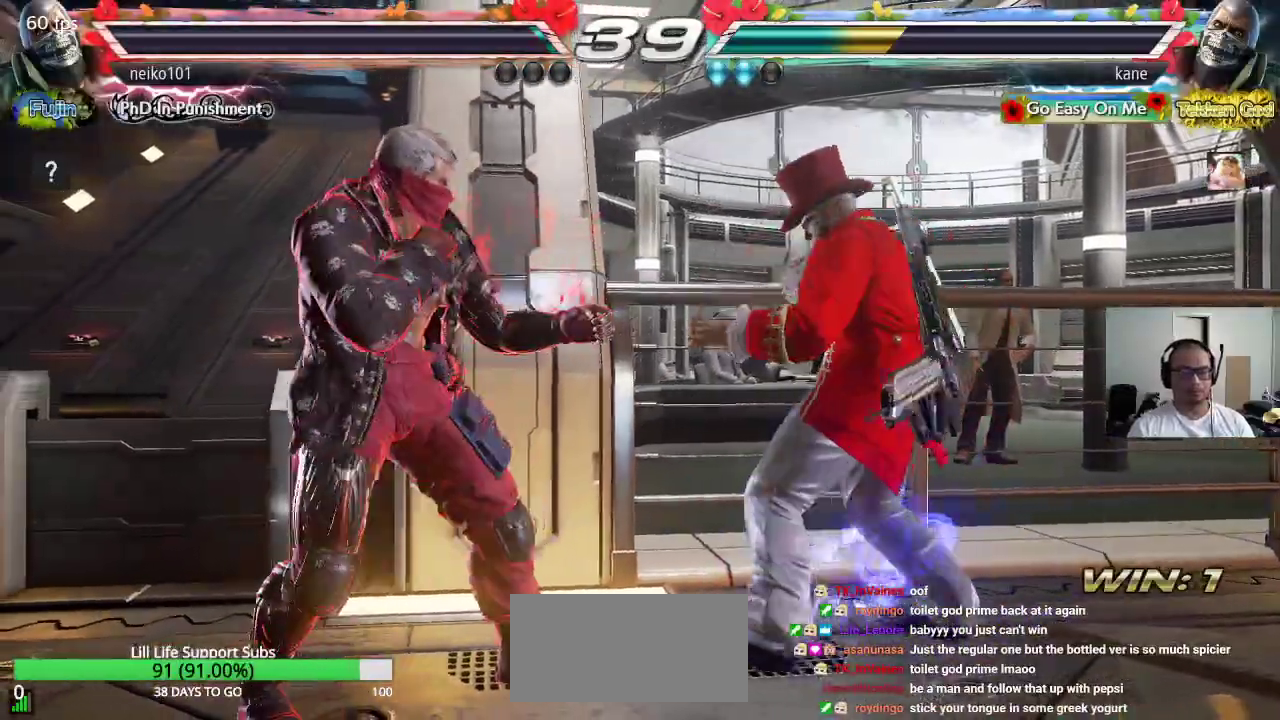
{"buttons": [], "left_stick": "right", "events": [[283, "left_stick", "down"], [350, "left_stick", "center"], [467, "left_stick", "right"]]}
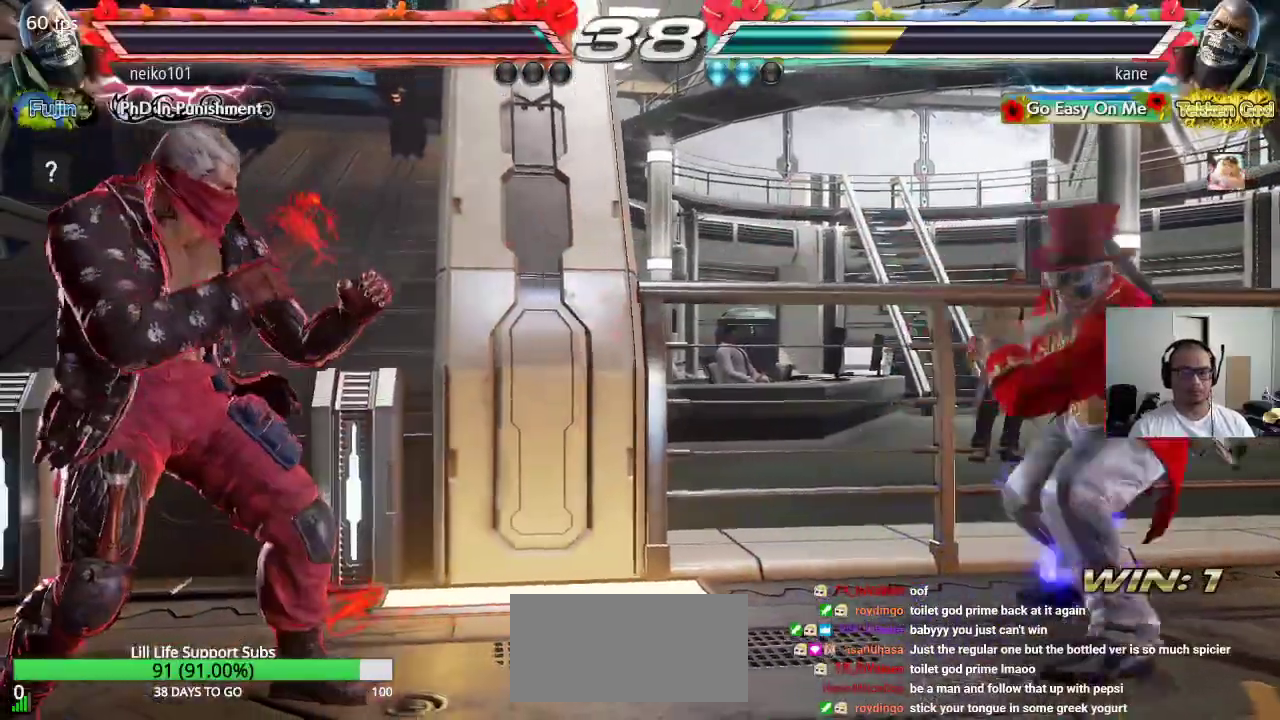
{"buttons": [], "left_stick": "center", "events": [[33, "left_stick", "center"], [117, "left_stick", "right"], [217, "left_stick", "up"], [333, "left_stick", "center"], [450, "left_stick", "left"], [500, "left_stick", "center"]]}
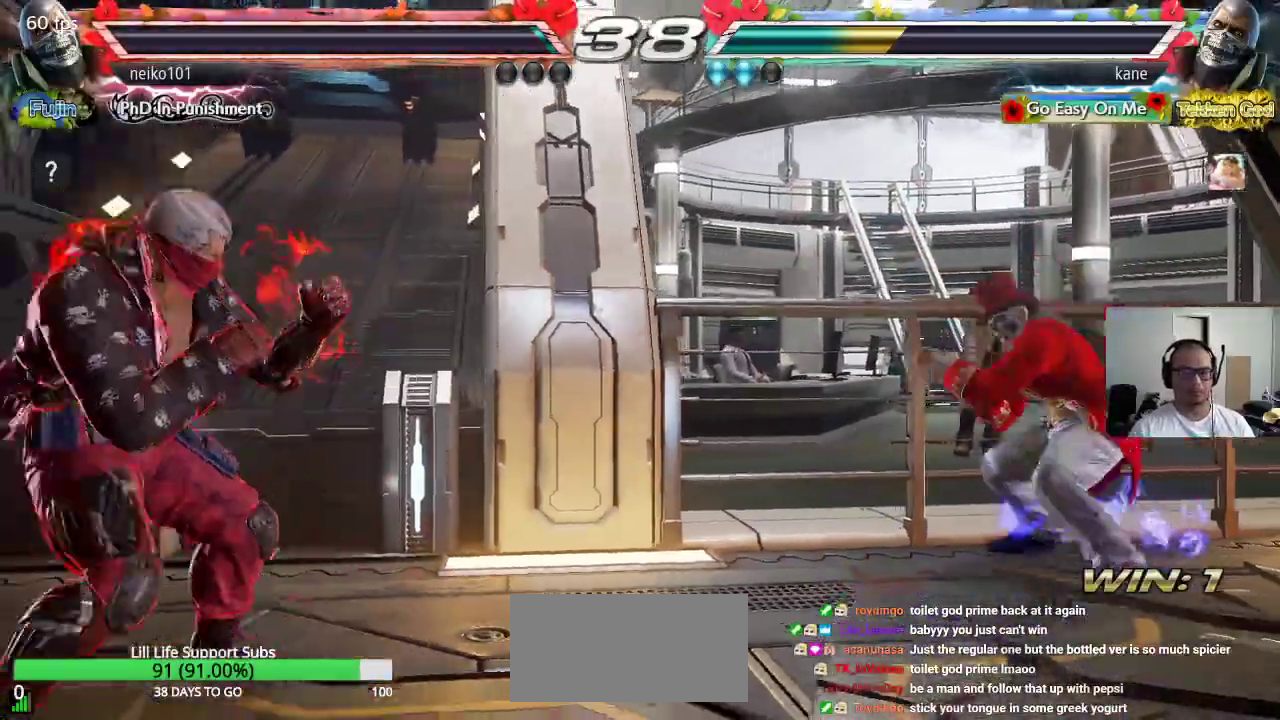
{"buttons": [], "left_stick": "center", "events": [[67, "left_stick", "left"], [500, "left_stick", "center"]]}
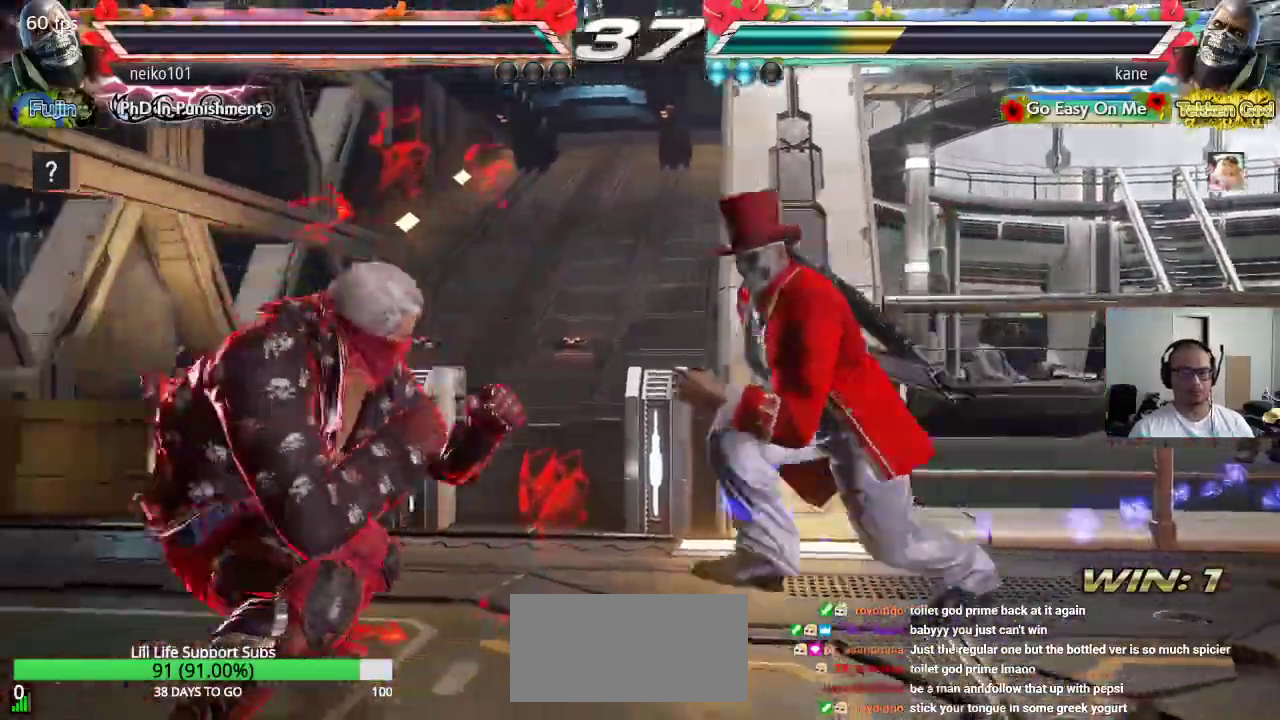
{"buttons": [], "left_stick": "right", "events": [[50, "left_stick", "right"]]}
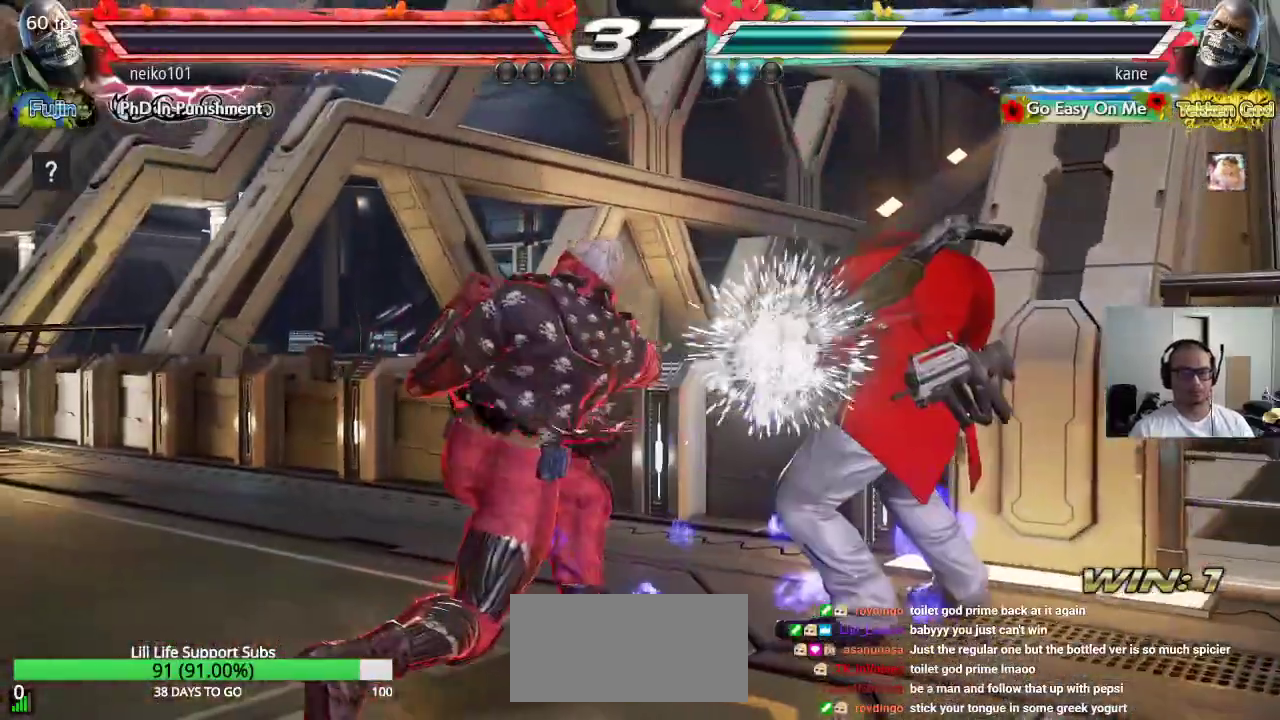
{"buttons": [], "left_stick": "center", "events": [[150, "left_stick", "down-right"], [417, "left_stick", "center"]]}
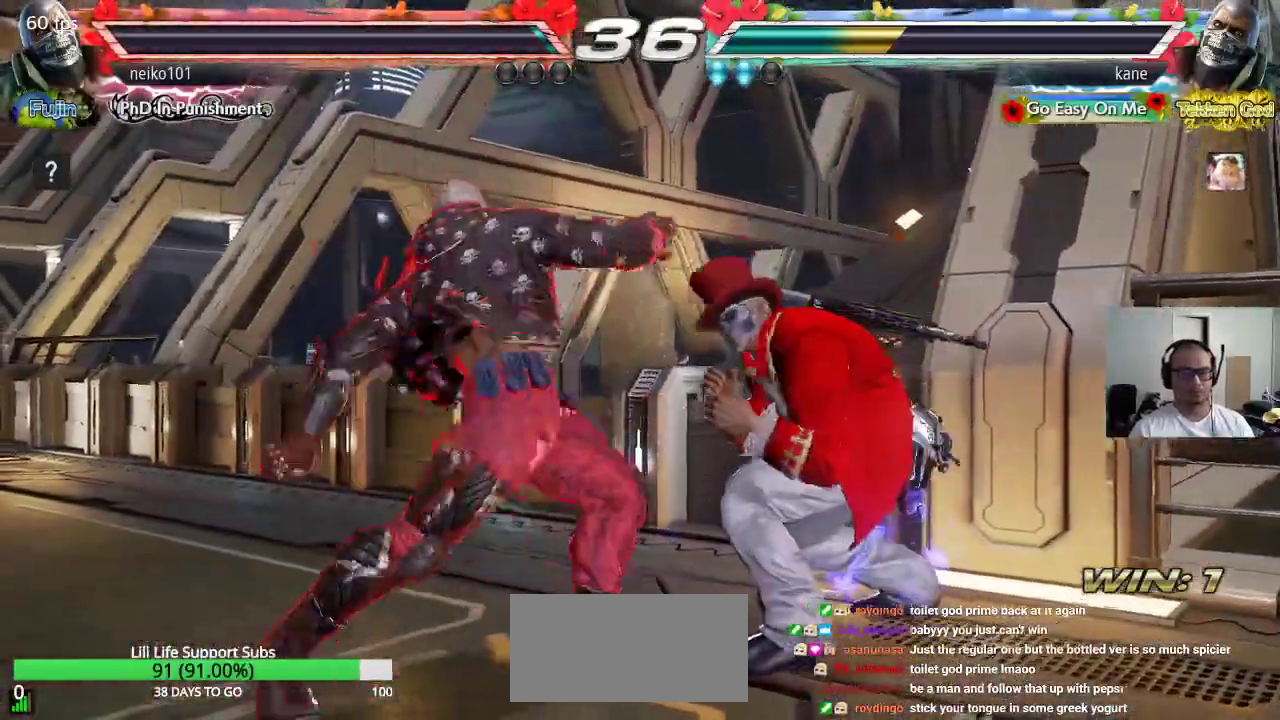
{"buttons": [], "left_stick": "right", "events": [[67, "left_stick", "right"]]}
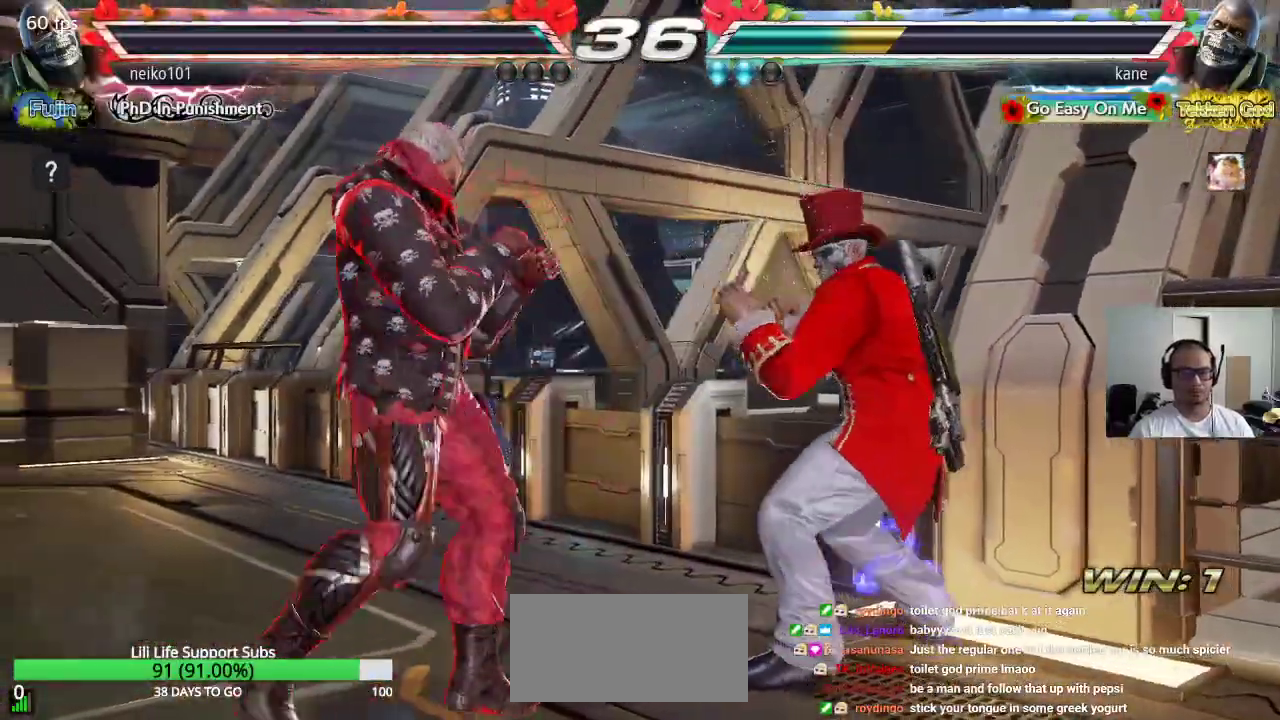
{"buttons": [], "left_stick": "right", "events": [[17, "left_stick", "center"], [117, "left_stick", "right"], [200, "left_stick", "center"], [250, "left_stick", "right"]]}
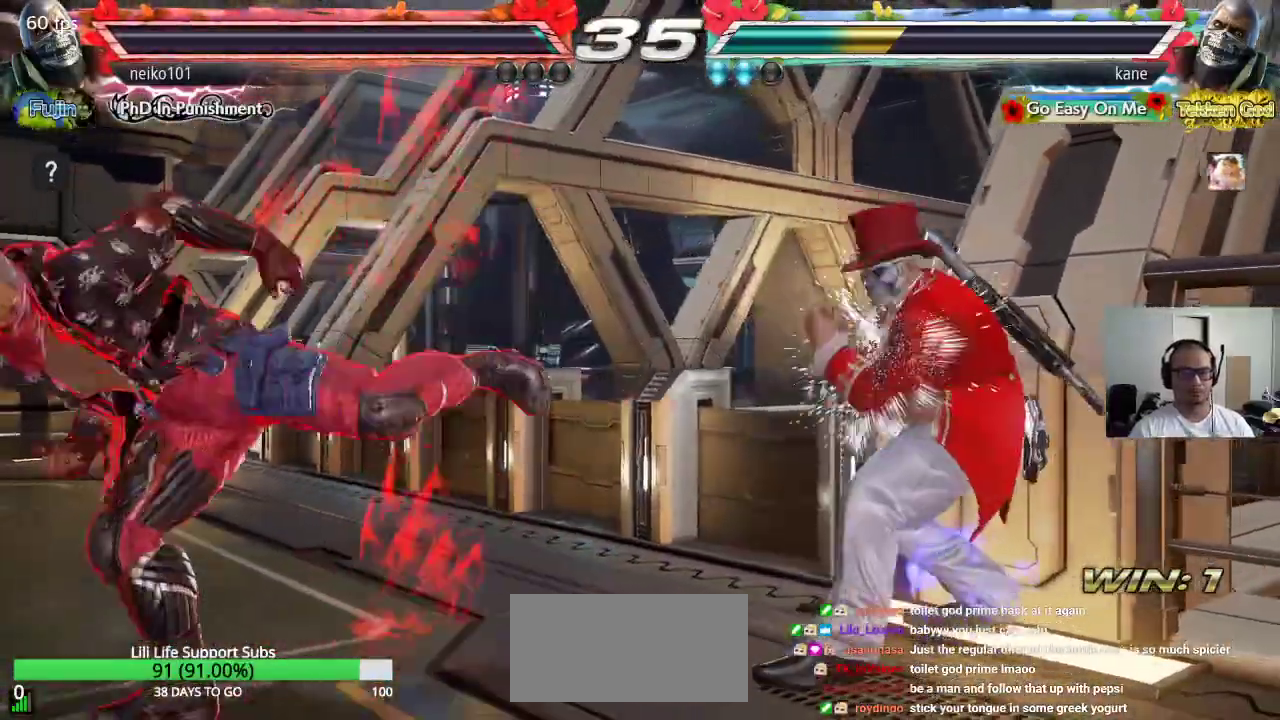
{"buttons": ["CIRCLE"], "left_stick": "center", "events": [[33, "left_stick", "center"], [100, "left_stick", "left"], [150, "left_stick", "center"], [200, "left_stick", "left"], [333, "SQUARE", "down"], [367, "left_stick", "center"], [417, "CIRCLE", "down"], [450, "SQUARE", "up"]]}
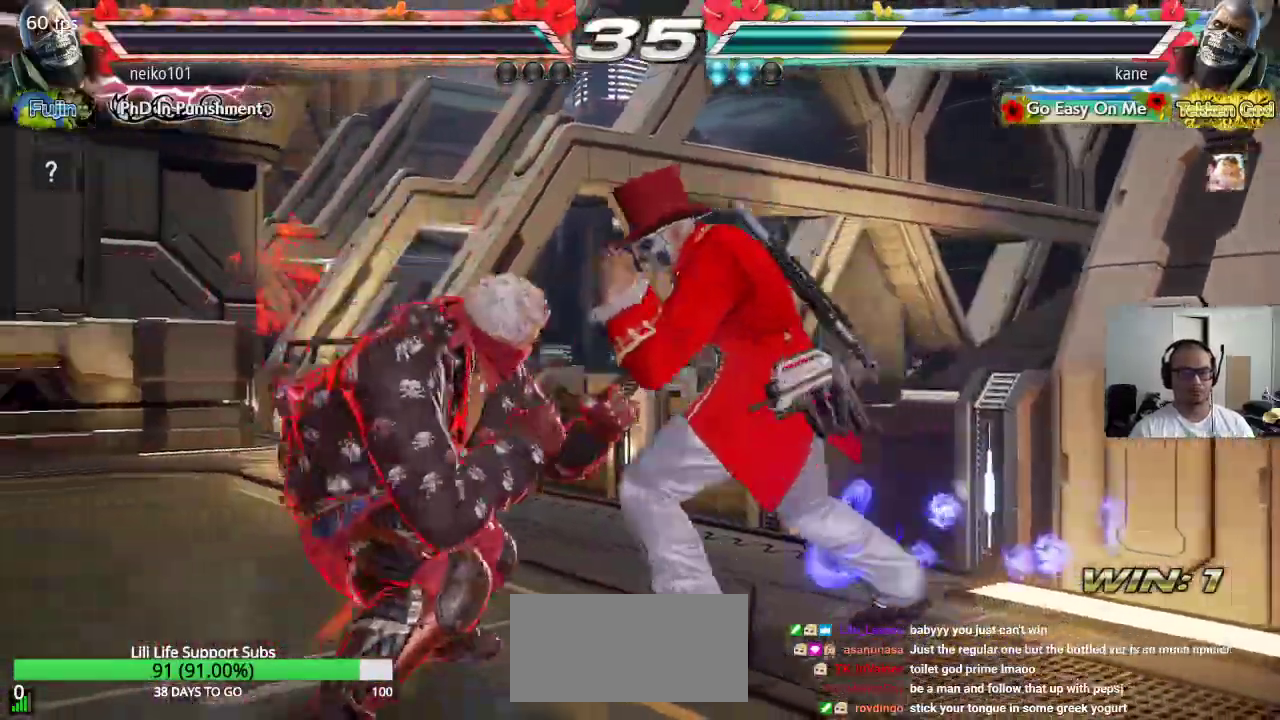
{"buttons": [], "left_stick": "center", "events": [[67, "CIRCLE", "up"]]}
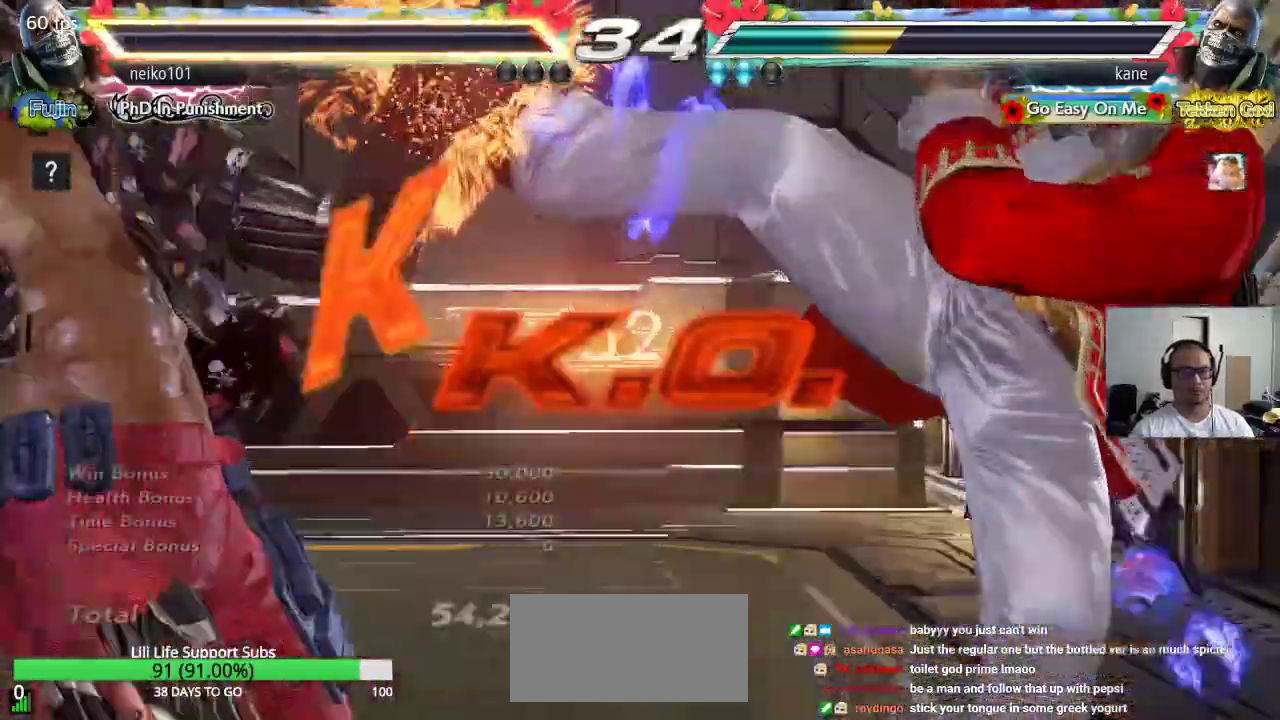
{"buttons": [], "left_stick": "center", "events": [[50, "left_stick", "right"], [183, "left_stick", "down-right"], [333, "left_stick", "center"]]}
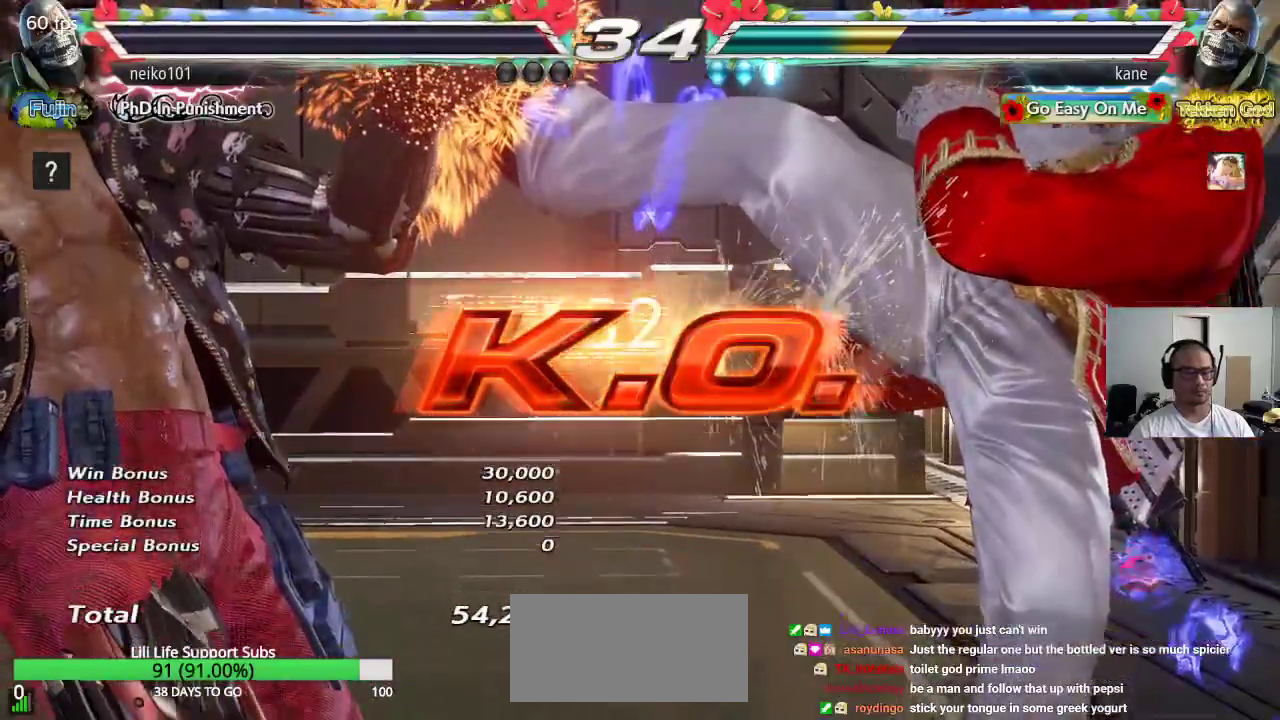
{"buttons": [], "left_stick": "center", "events": []}
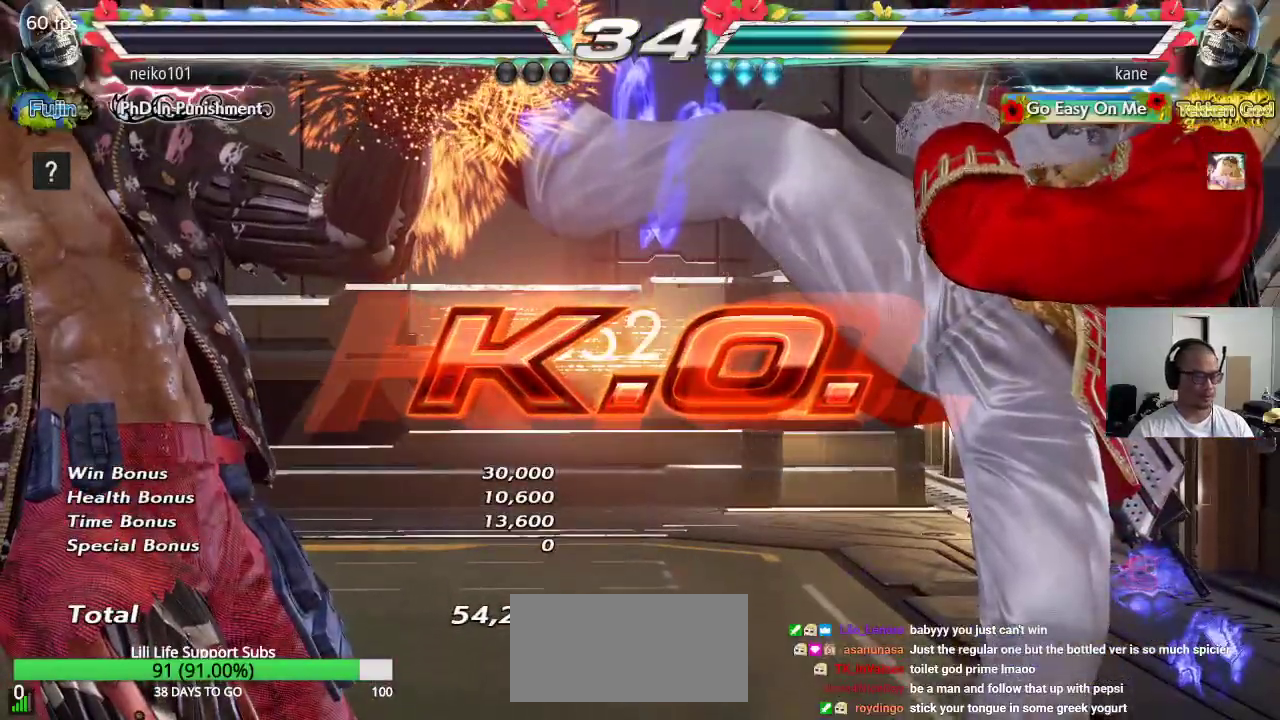
{"buttons": [], "left_stick": "center", "events": []}
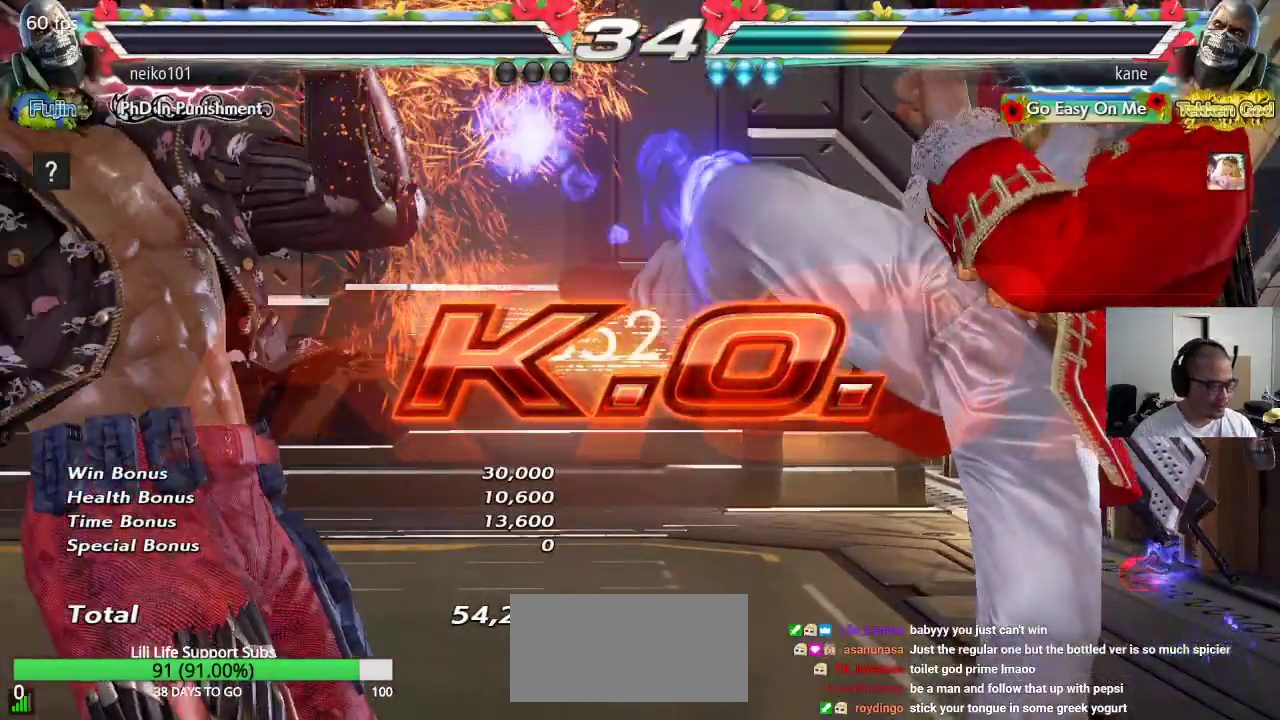
{"buttons": ["CROSS"], "left_stick": "center", "events": [[267, "CROSS", "down"], [317, "CROSS", "up"], [383, "CROSS", "down"], [450, "CROSS", "up"], [500, "CROSS", "down"]]}
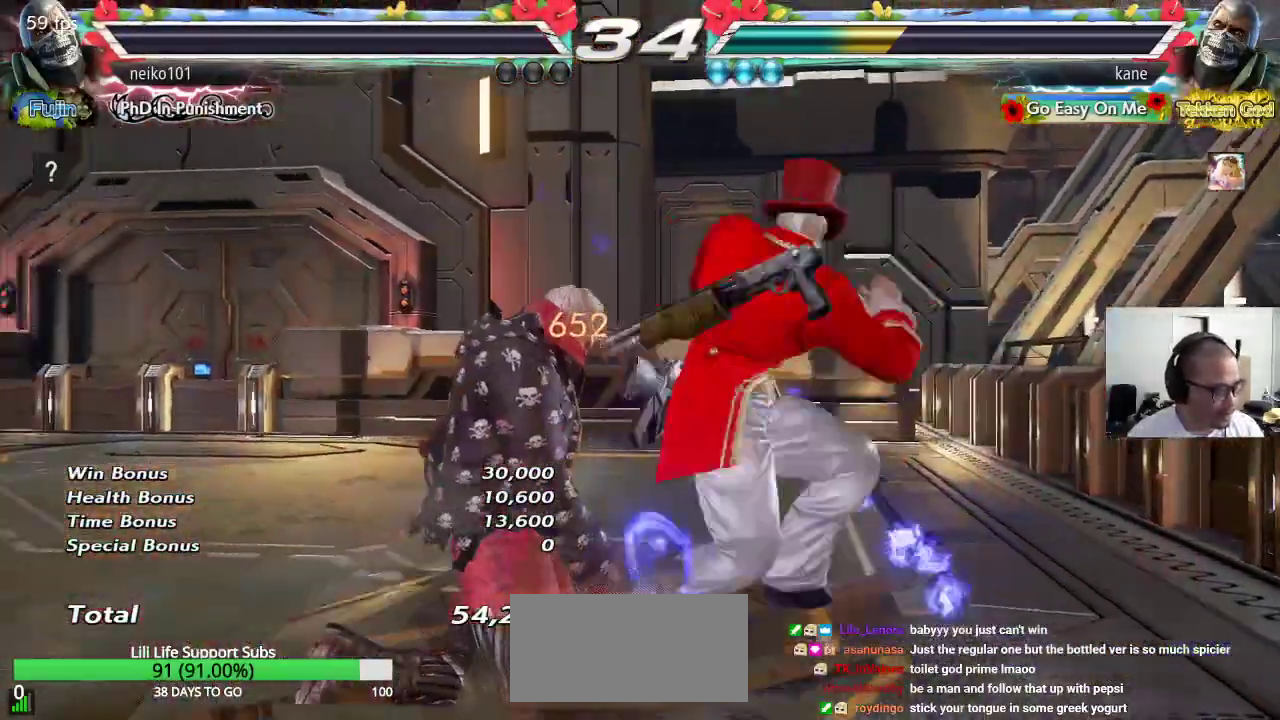
{"buttons": ["CROSS", "TRIANGLE"], "left_stick": "center", "events": [[67, "CROSS", "up"], [100, "TRIANGLE", "down"], [150, "CROSS", "down"], [150, "TRIANGLE", "up"], [233, "CROSS", "up"], [233, "TRIANGLE", "down"], [300, "CROSS", "down"], [300, "TRIANGLE", "up"], [367, "CROSS", "up"], [367, "TRIANGLE", "down"], [433, "CROSS", "down"], [433, "TRIANGLE", "up"], [500, "TRIANGLE", "down"]]}
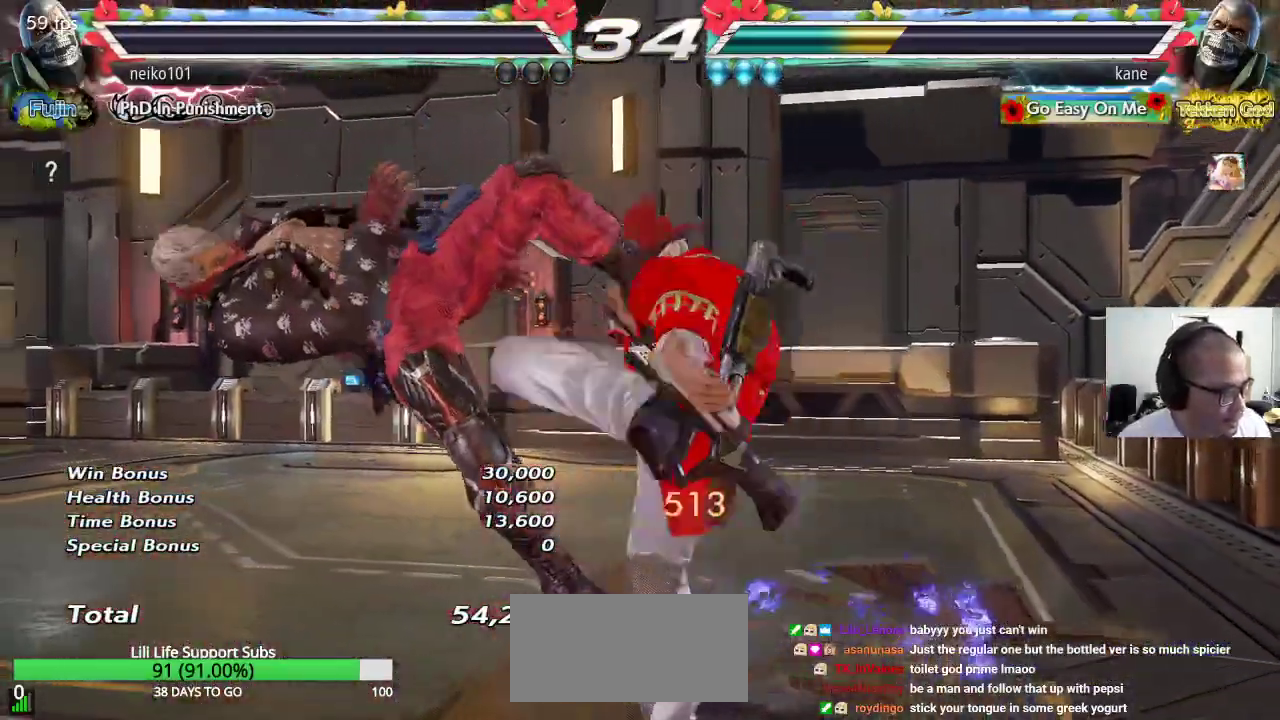
{"buttons": [], "left_stick": "center", "events": [[17, "CROSS", "up"], [67, "CROSS", "down"], [83, "TRIANGLE", "up"], [133, "TRIANGLE", "down"], [150, "CROSS", "up"], [183, "TRIANGLE", "up"]]}
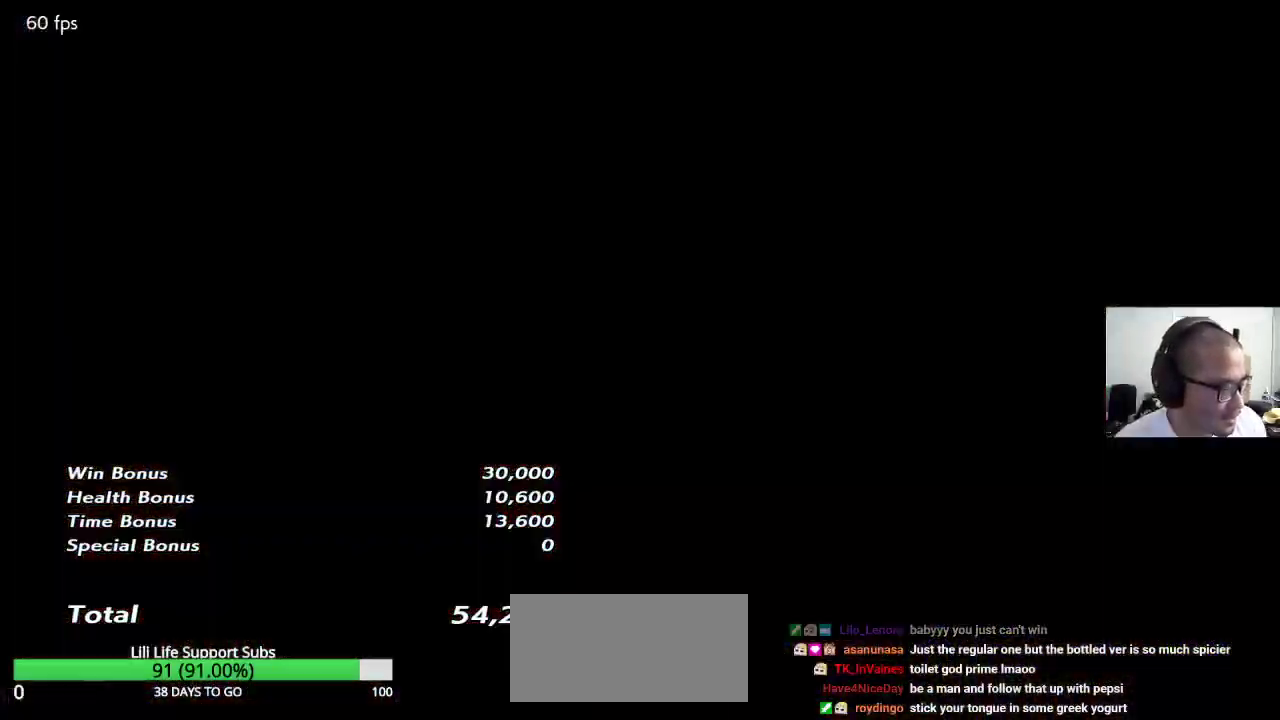
{"buttons": [], "left_stick": "center", "events": []}
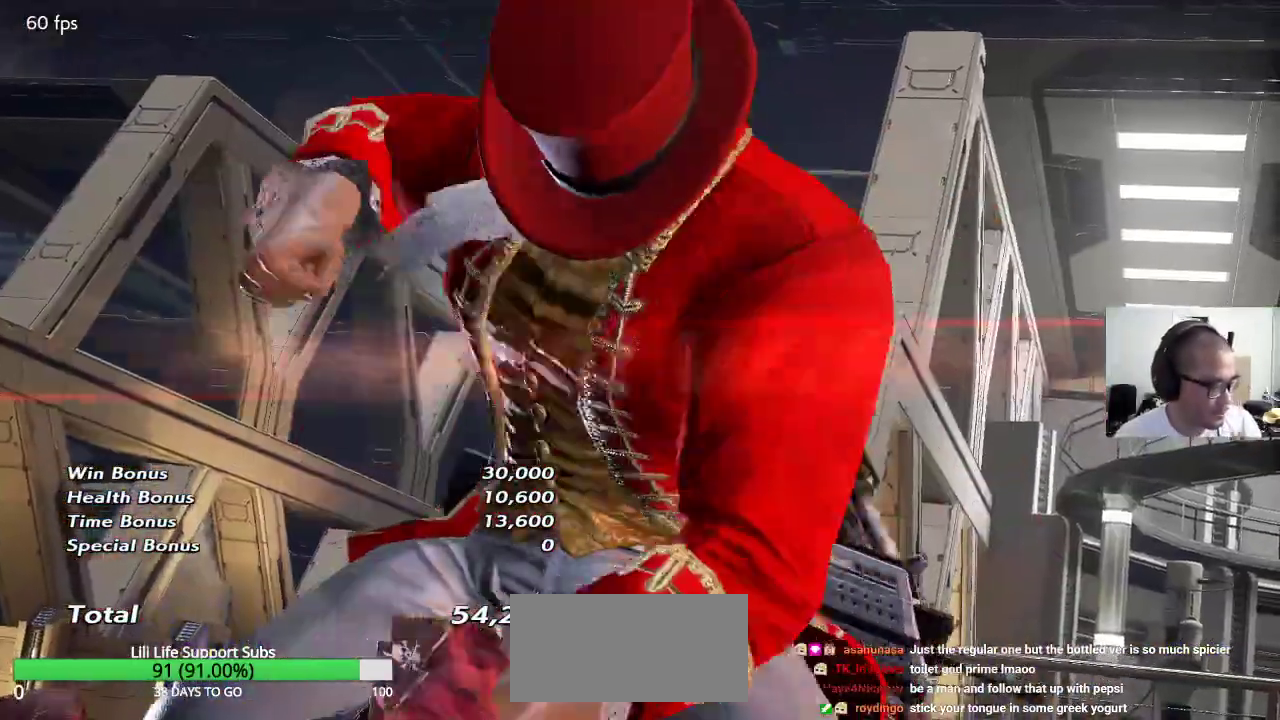
{"buttons": [], "left_stick": "center", "events": []}
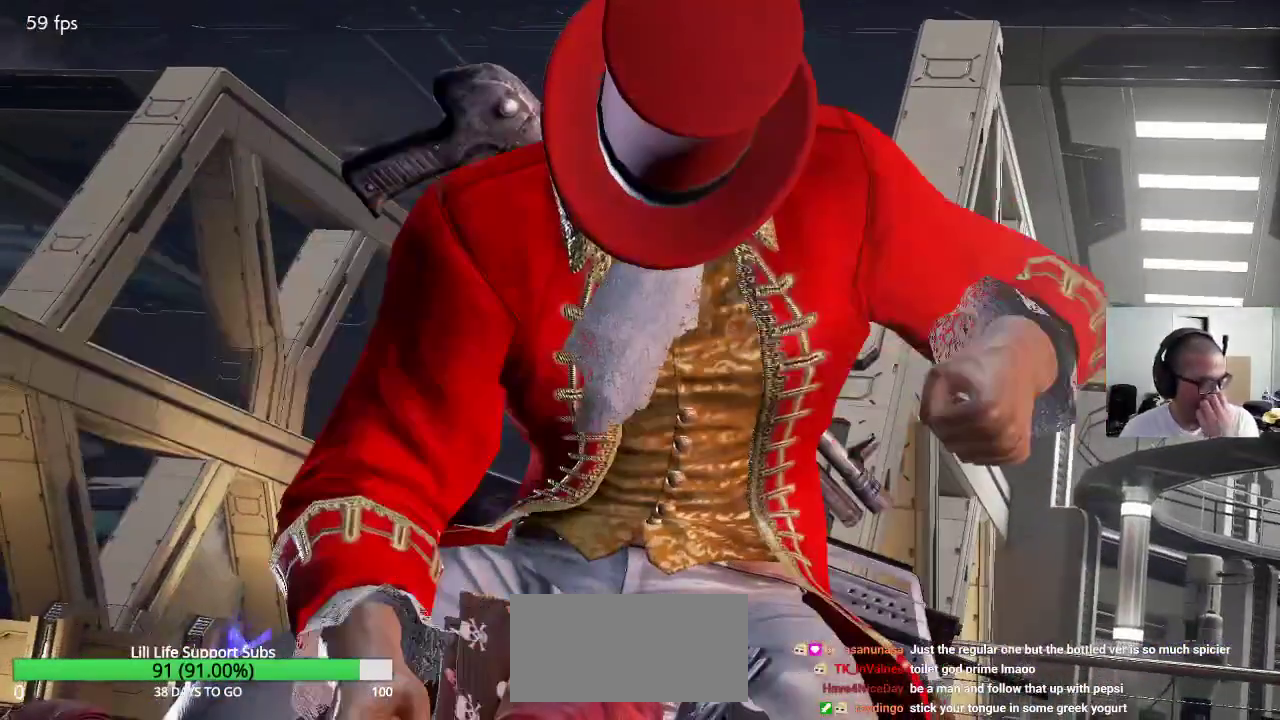
{"buttons": [], "left_stick": "center", "events": []}
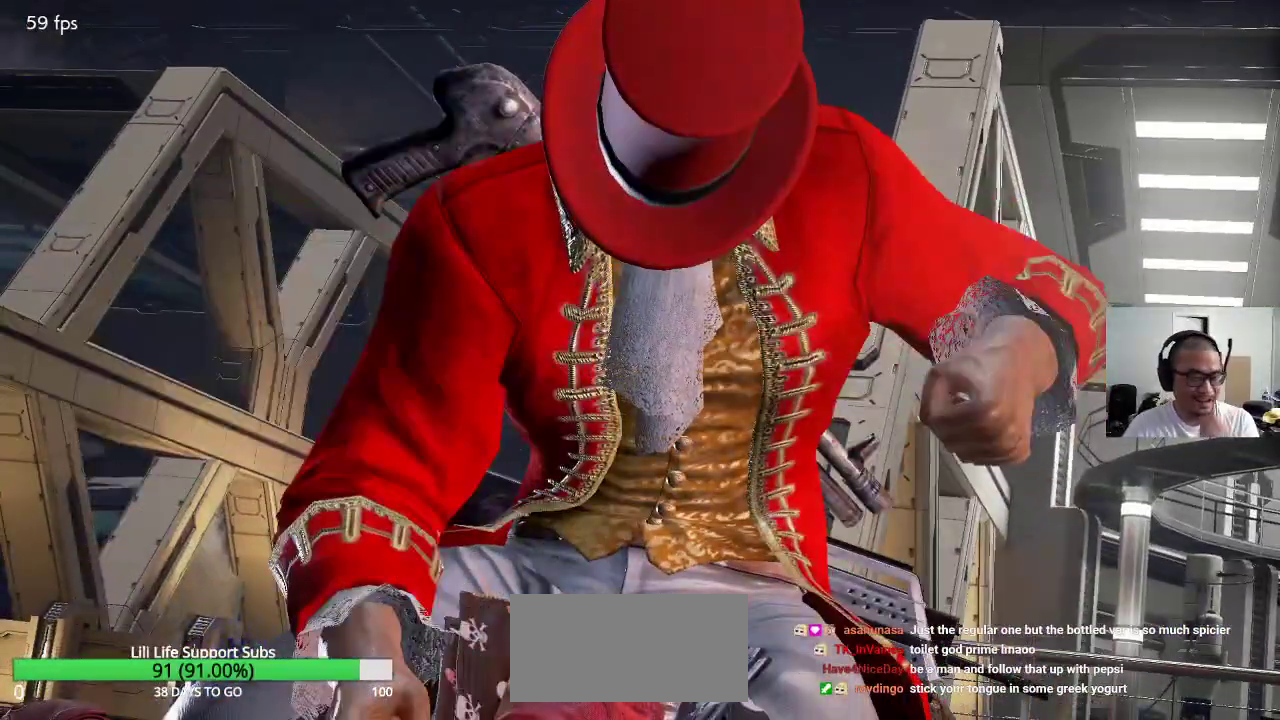
{"buttons": [], "left_stick": "center", "events": []}
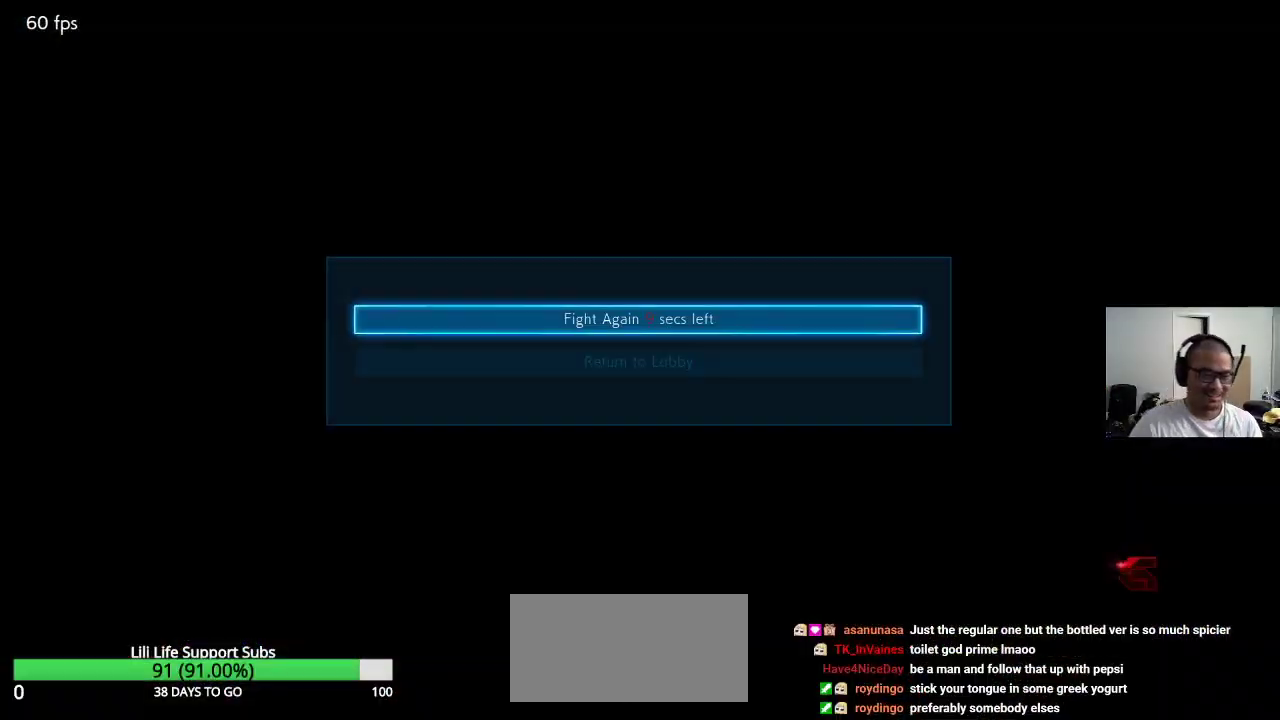
{"buttons": [], "left_stick": "center", "events": [[117, "CROSS", "down"], [217, "CROSS", "up"]]}